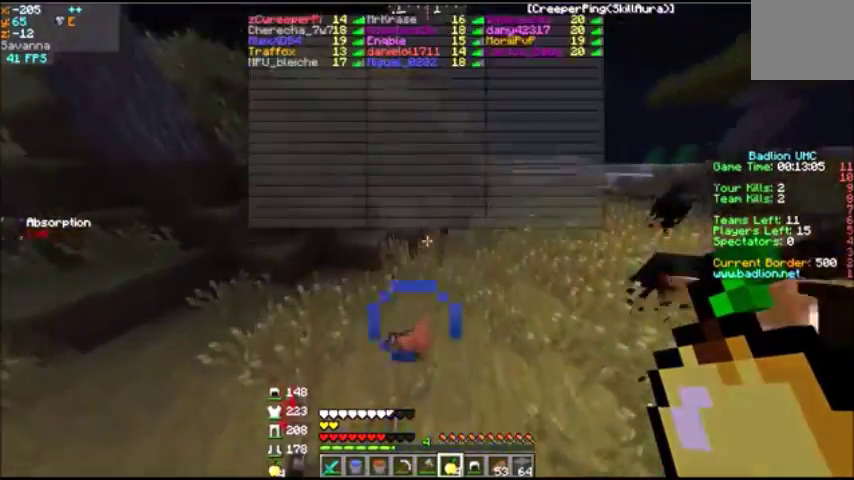
Gameplay with keyboard; each line is a JSON object with the keys held at the frame after it. "events" lists presses ("down") and releases ("up") of "a", "d", "s" and "w" between this image and that frame as [ms after this image, input, new state], when the widget could be followed in between. No other keys are recorded. Mouse input is not recorded.
{"keys": ["w"], "events": []}
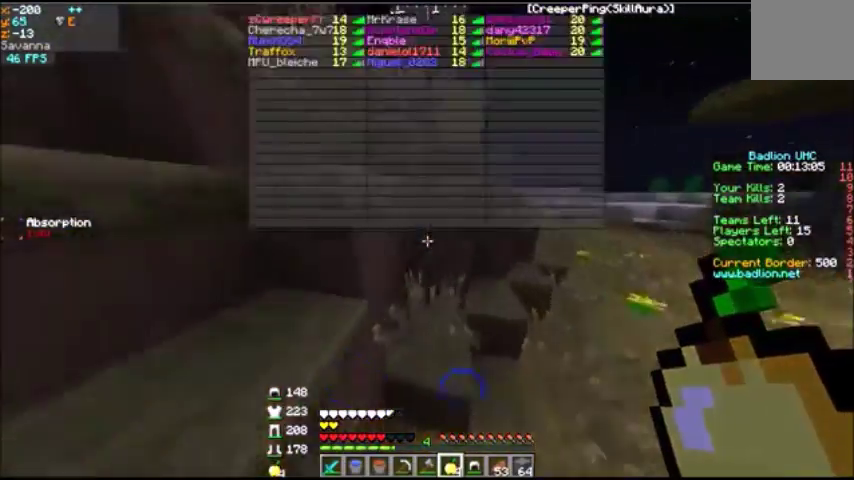
{"keys": ["w"], "events": []}
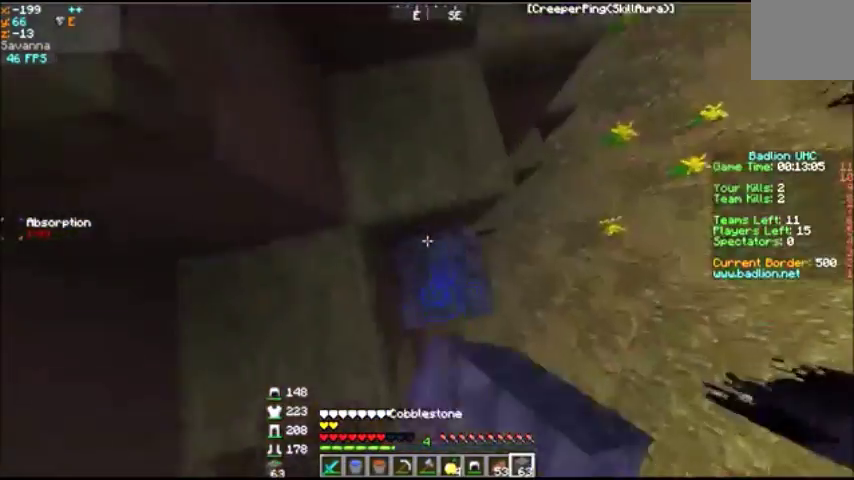
{"keys": ["w"], "events": []}
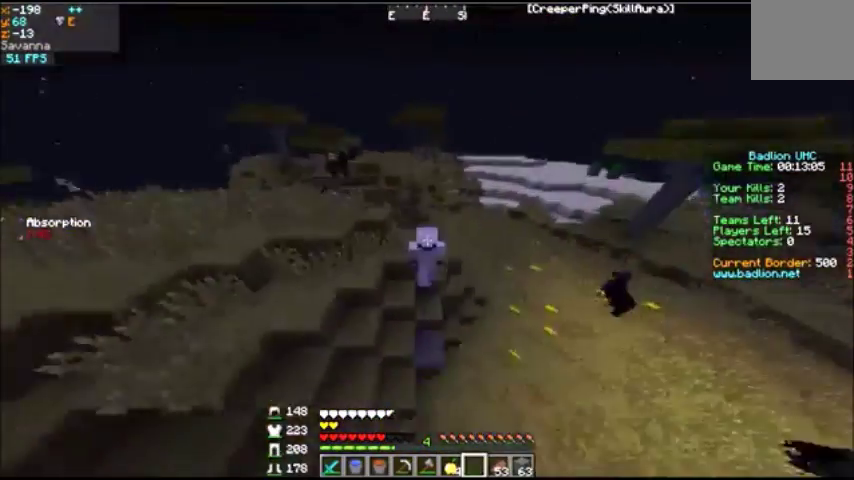
{"keys": ["w"], "events": [[400, "a", "down"], [467, "a", "up"]]}
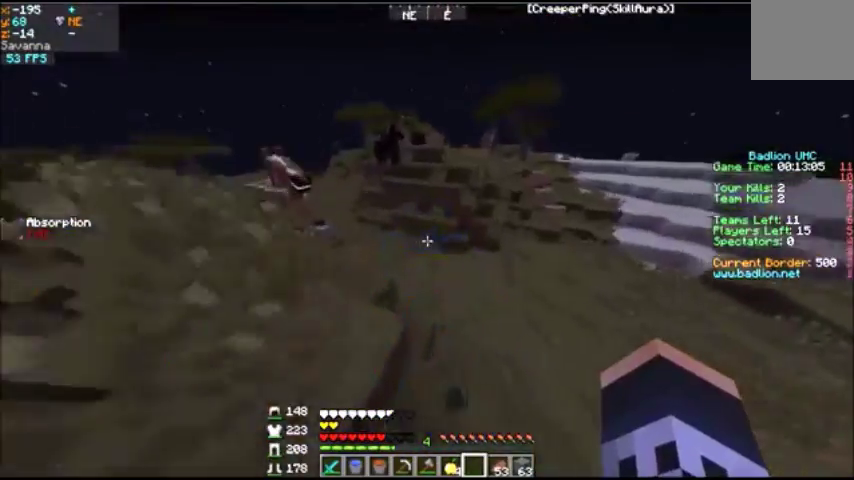
{"keys": ["a", "w"], "events": [[200, "a", "down"], [233, "a", "up"], [433, "a", "down"]]}
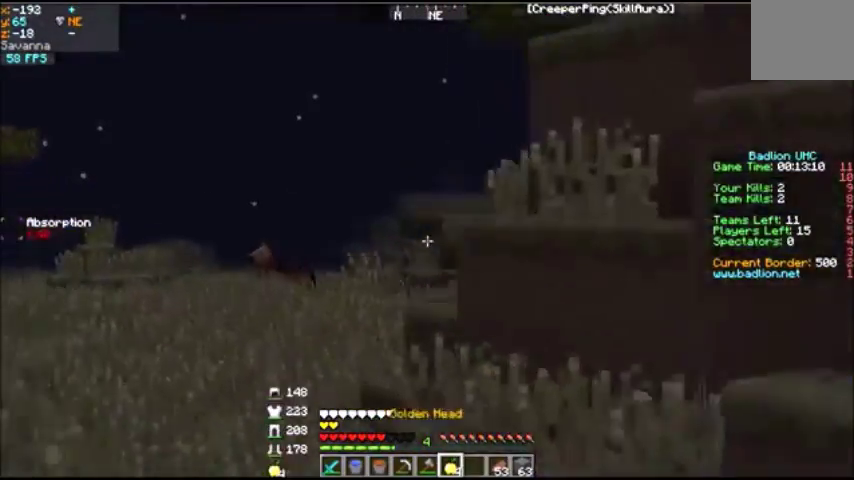
{"keys": ["w"], "events": [[33, "a", "up"]]}
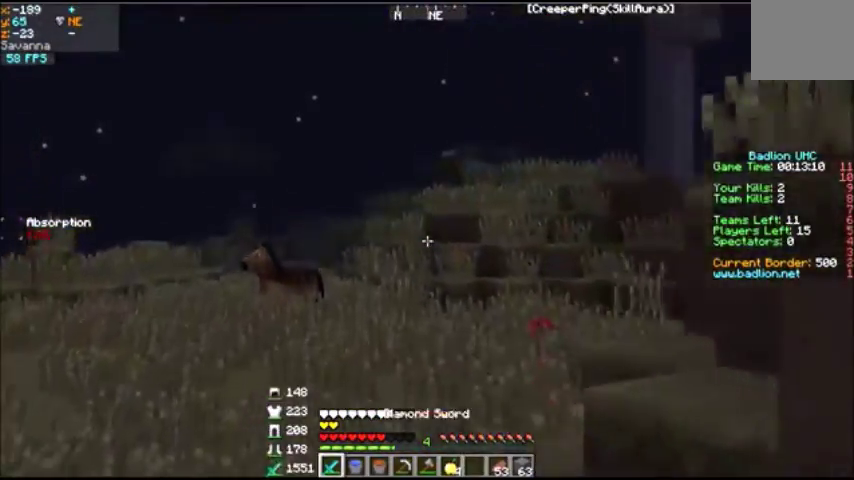
{"keys": ["w"], "events": [[100, "a", "down"], [200, "a", "up"]]}
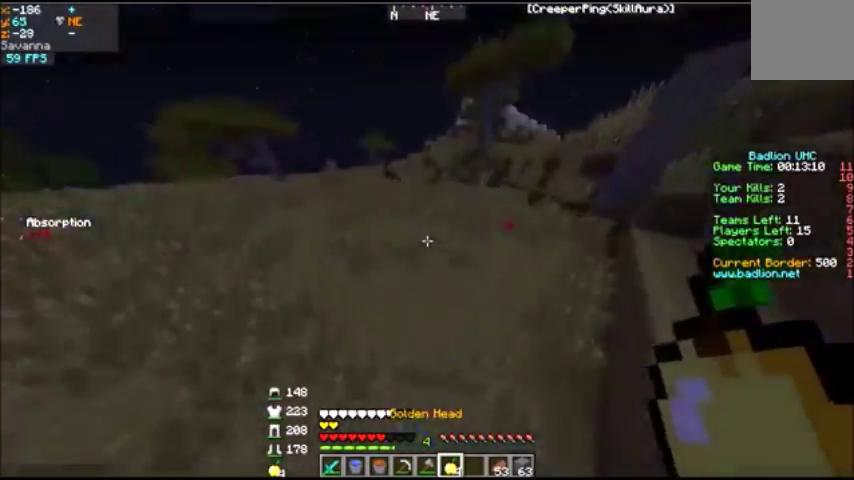
{"keys": ["w"], "events": []}
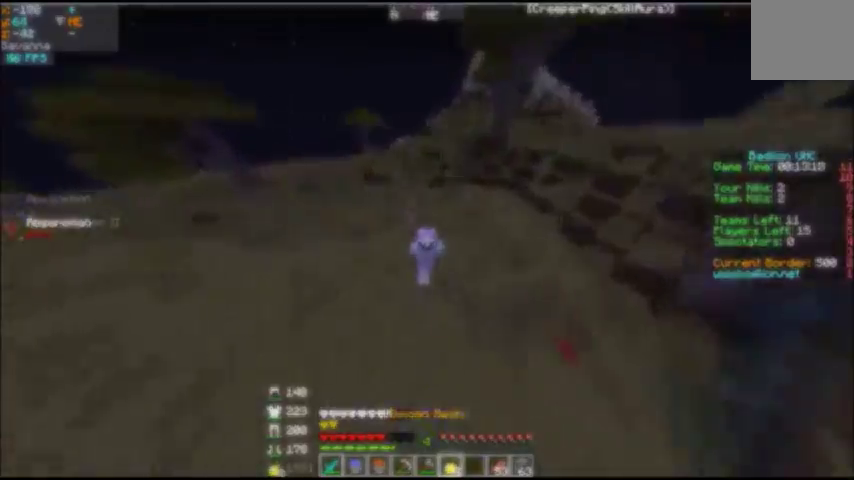
{"keys": ["a", "w"], "events": [[367, "a", "down"]]}
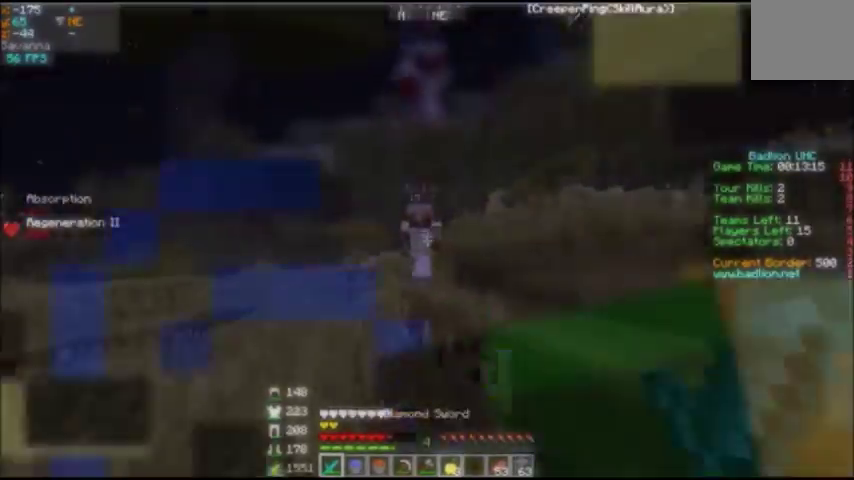
{"keys": ["a", "w"], "events": []}
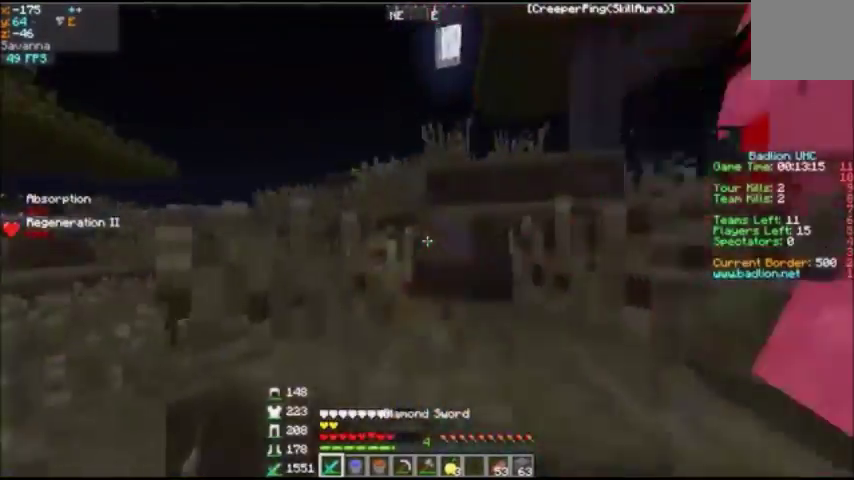
{"keys": ["w"], "events": [[467, "a", "up"]]}
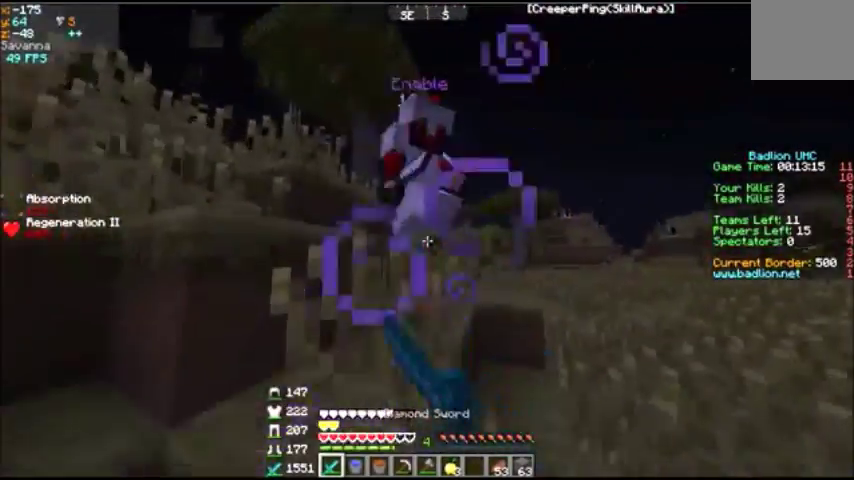
{"keys": ["a", "w"], "events": [[467, "a", "down"]]}
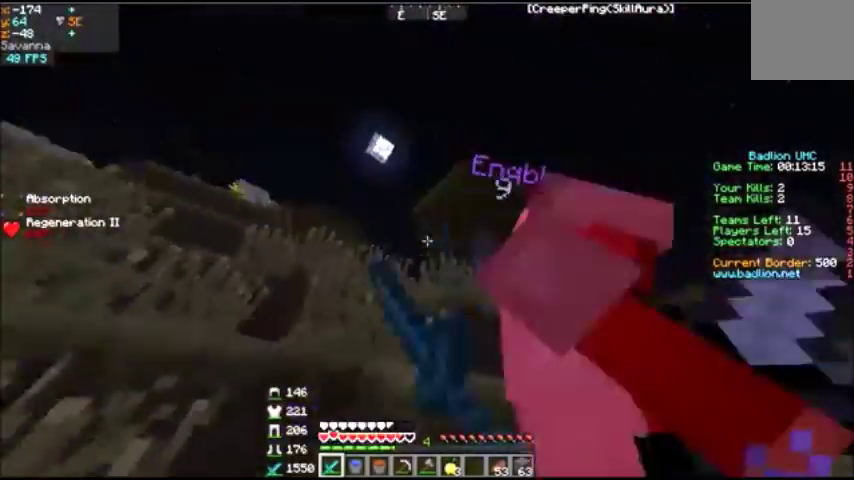
{"keys": ["w"], "events": [[300, "a", "up"]]}
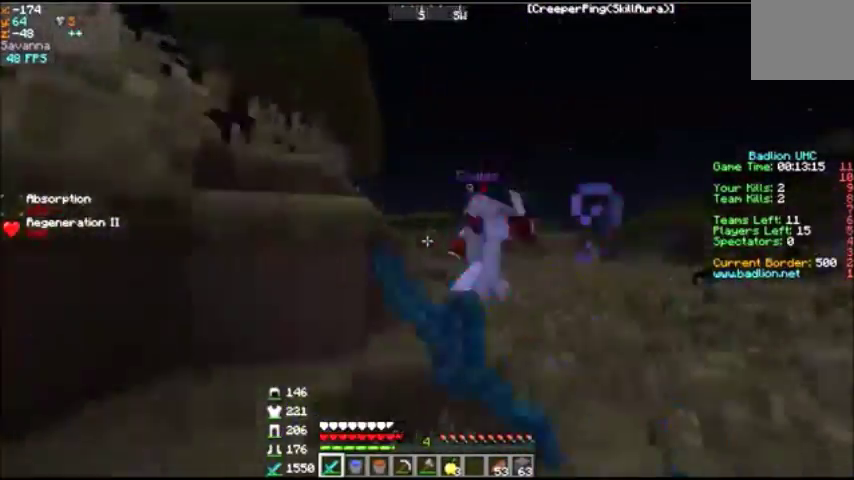
{"keys": ["w"], "events": []}
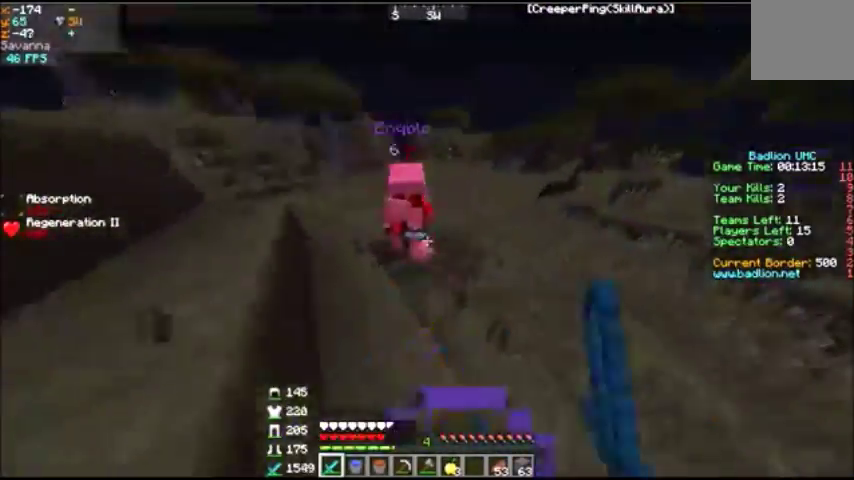
{"keys": ["d", "w"], "events": [[467, "d", "down"]]}
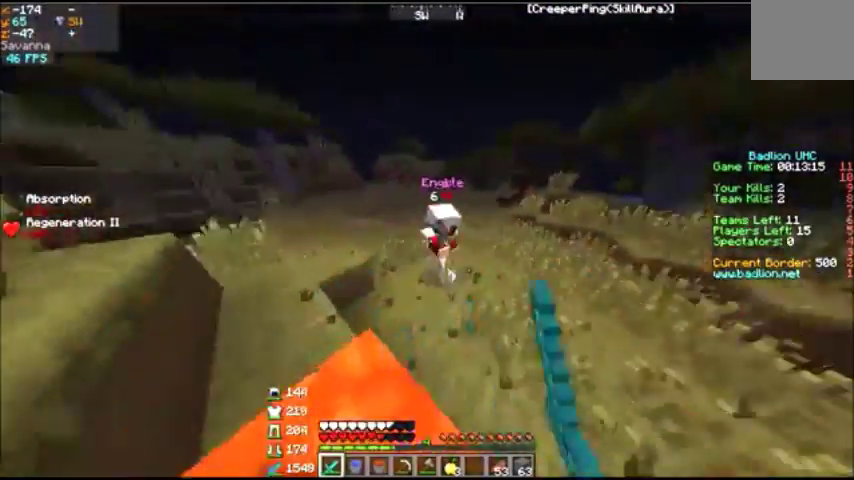
{"keys": ["d", "w"], "events": []}
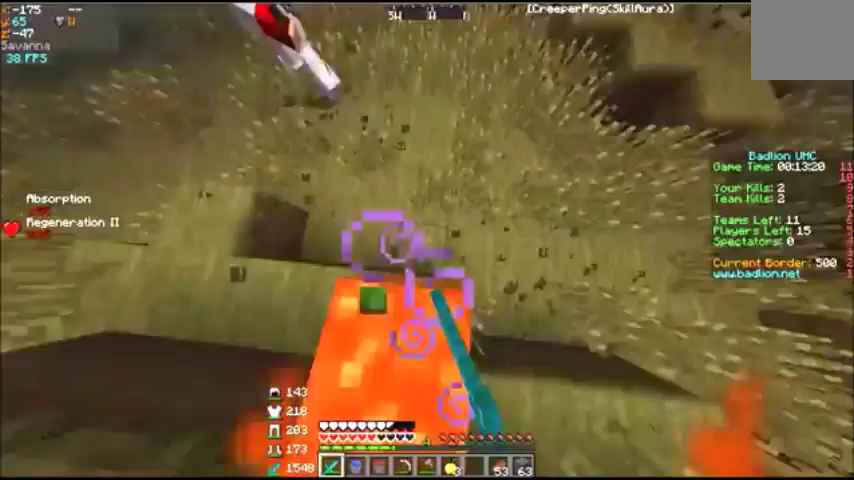
{"keys": ["w"], "events": [[333, "d", "up"]]}